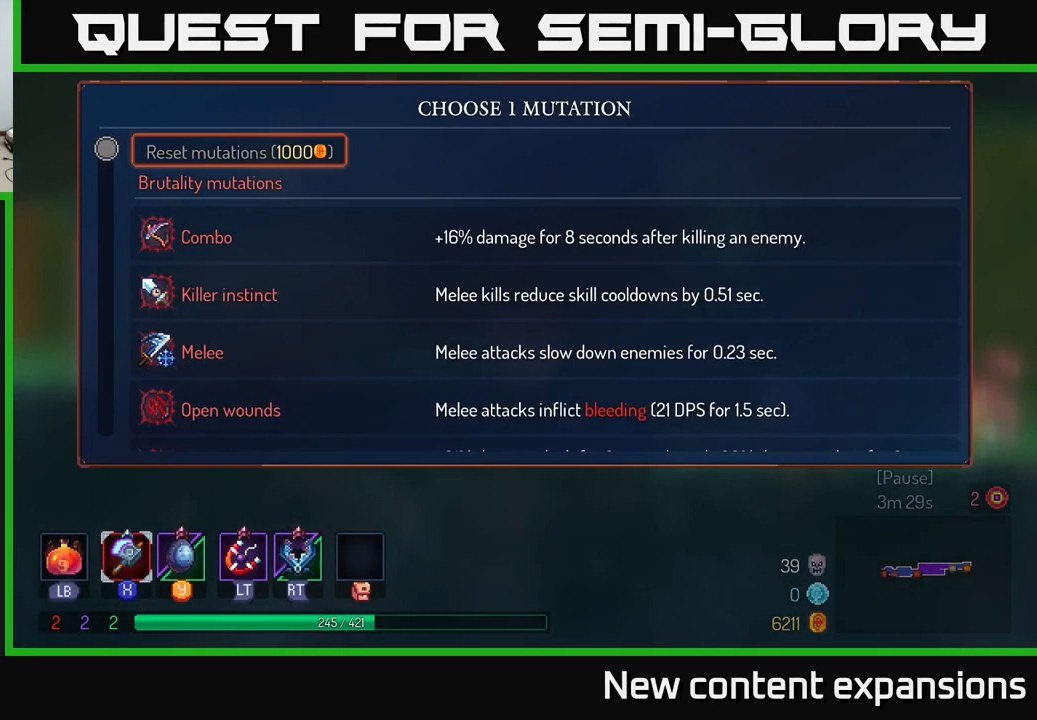
Gameplay with a controller (Xbox layout); each line is a JSON object with the inputs held at the frame after it. "events" lists button and stick changes between this image and that frame as [ms after this image, input, new state], when the widget could be followed in between.
{"buttons": [], "left_stick": "center", "right_stick": "center", "events": []}
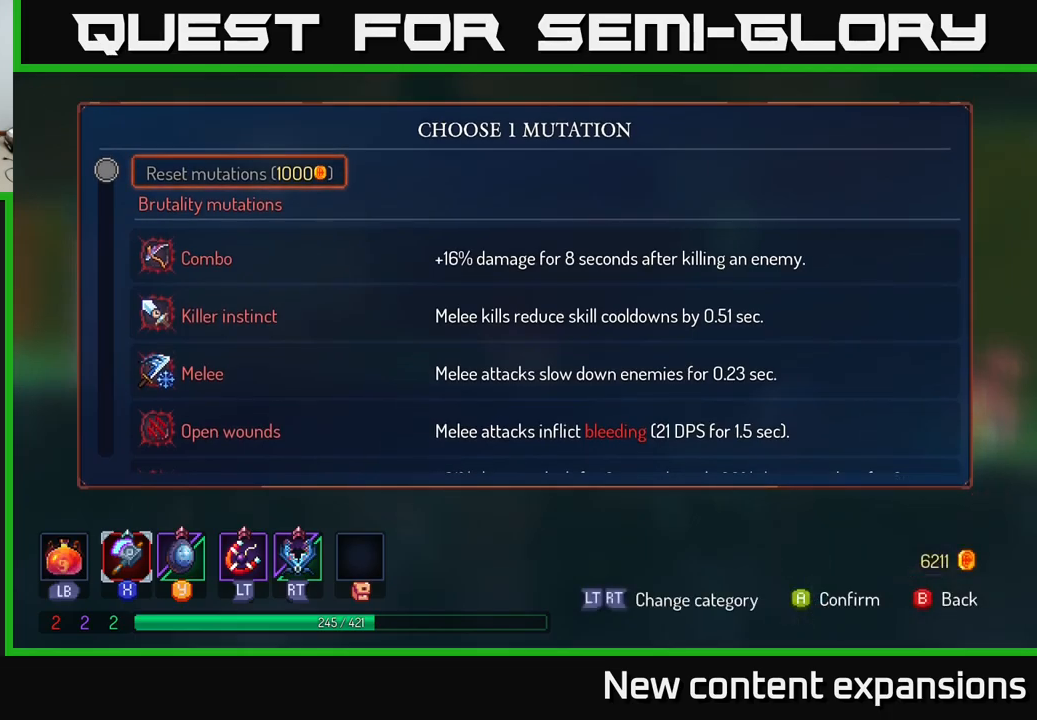
{"buttons": [], "left_stick": "center", "right_stick": "center", "events": [[67, "left_stick", "down"], [234, "left_stick", "center"], [334, "left_stick", "down"], [434, "left_stick", "center"]]}
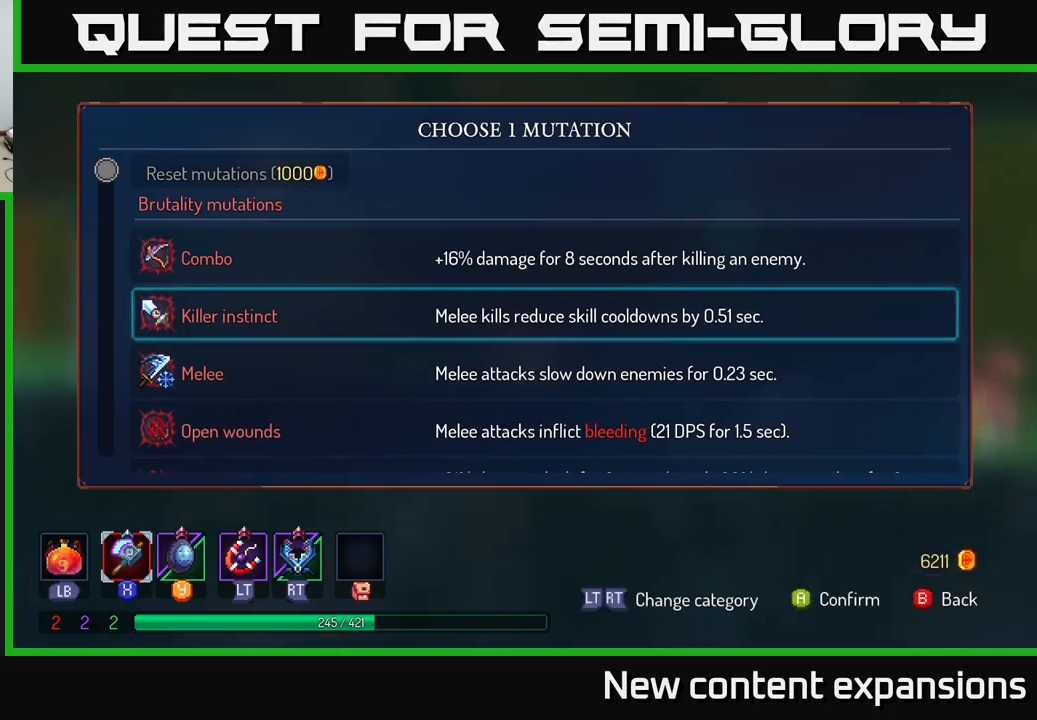
{"buttons": [], "left_stick": "down-left", "right_stick": "center", "events": [[50, "left_stick", "down"], [184, "left_stick", "center"], [400, "left_stick", "down-left"]]}
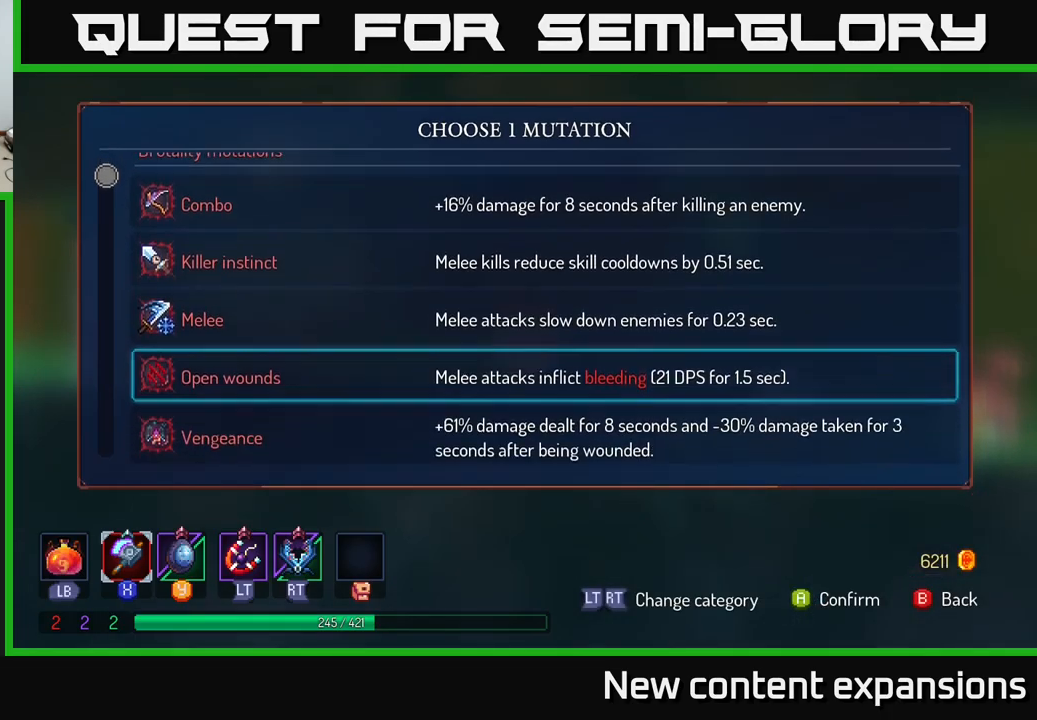
{"buttons": [], "left_stick": "center", "right_stick": "center", "events": [[50, "left_stick", "center"], [134, "left_stick", "down"], [267, "left_stick", "center"], [367, "left_stick", "down"], [500, "left_stick", "center"]]}
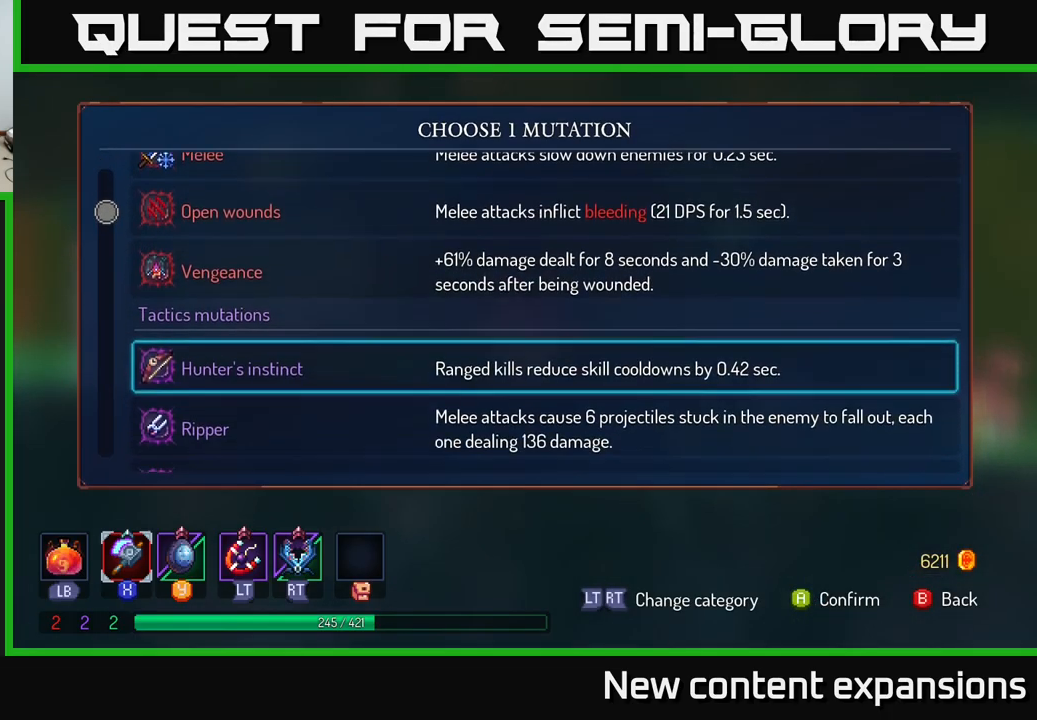
{"buttons": [], "left_stick": "center", "right_stick": "center", "events": [[100, "left_stick", "down"], [217, "left_stick", "center"], [317, "left_stick", "down"], [450, "left_stick", "center"]]}
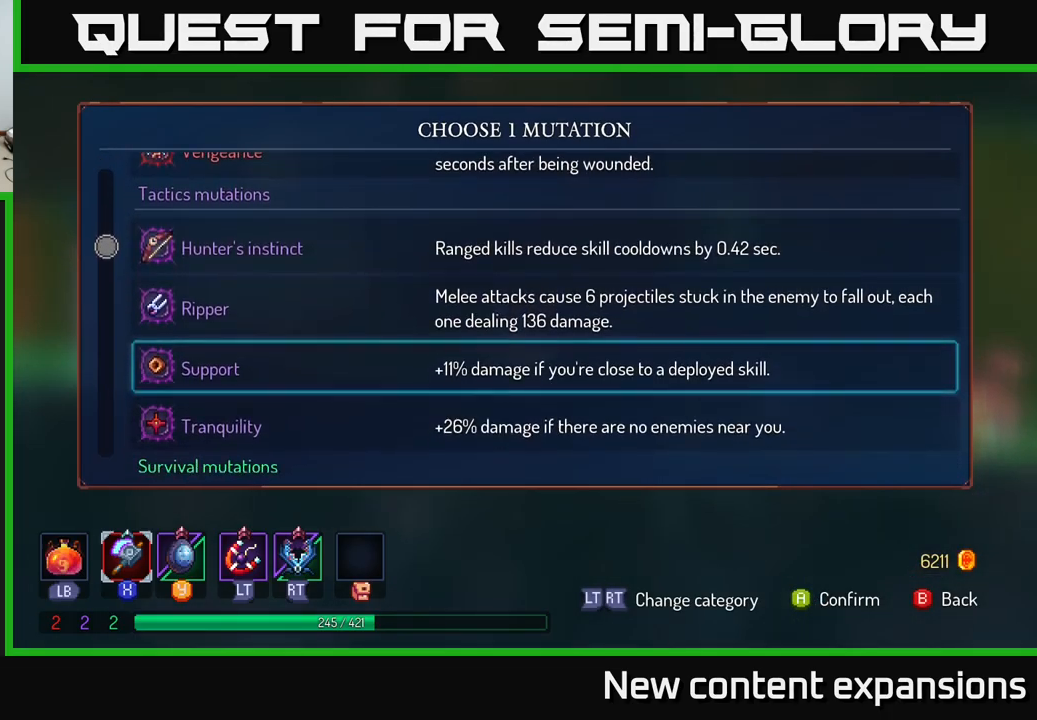
{"buttons": [], "left_stick": "center", "right_stick": "center", "events": [[34, "left_stick", "down"], [200, "left_stick", "center"], [317, "left_stick", "down"], [500, "left_stick", "center"]]}
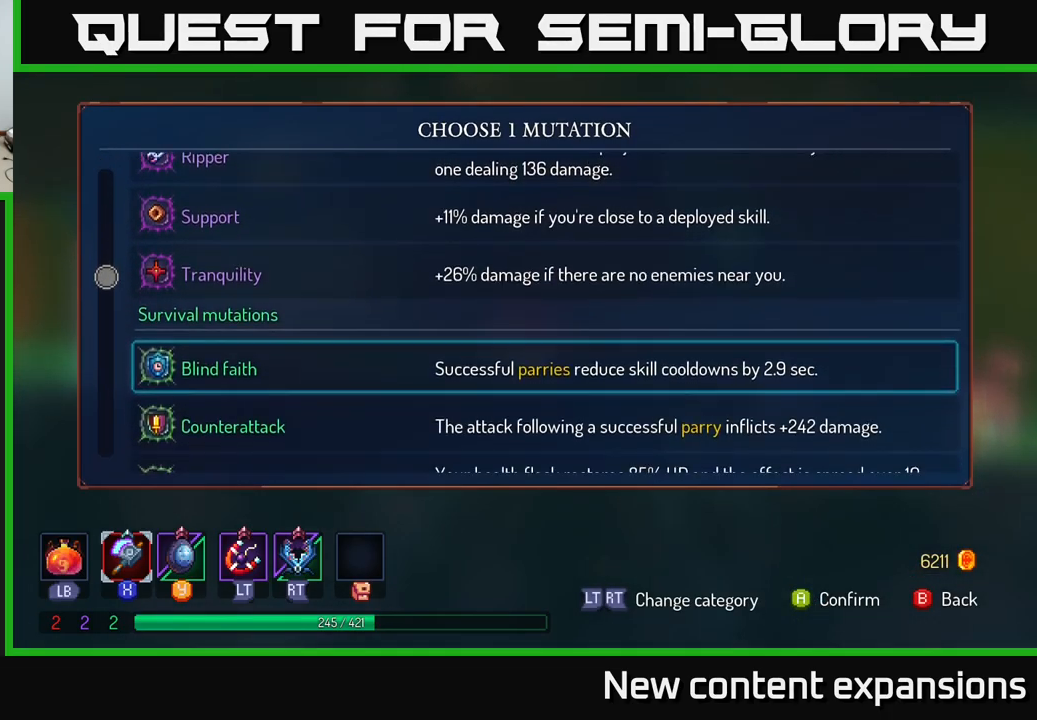
{"buttons": [], "left_stick": "up", "right_stick": "center", "events": [[217, "left_stick", "up"], [384, "left_stick", "center"], [484, "left_stick", "up"]]}
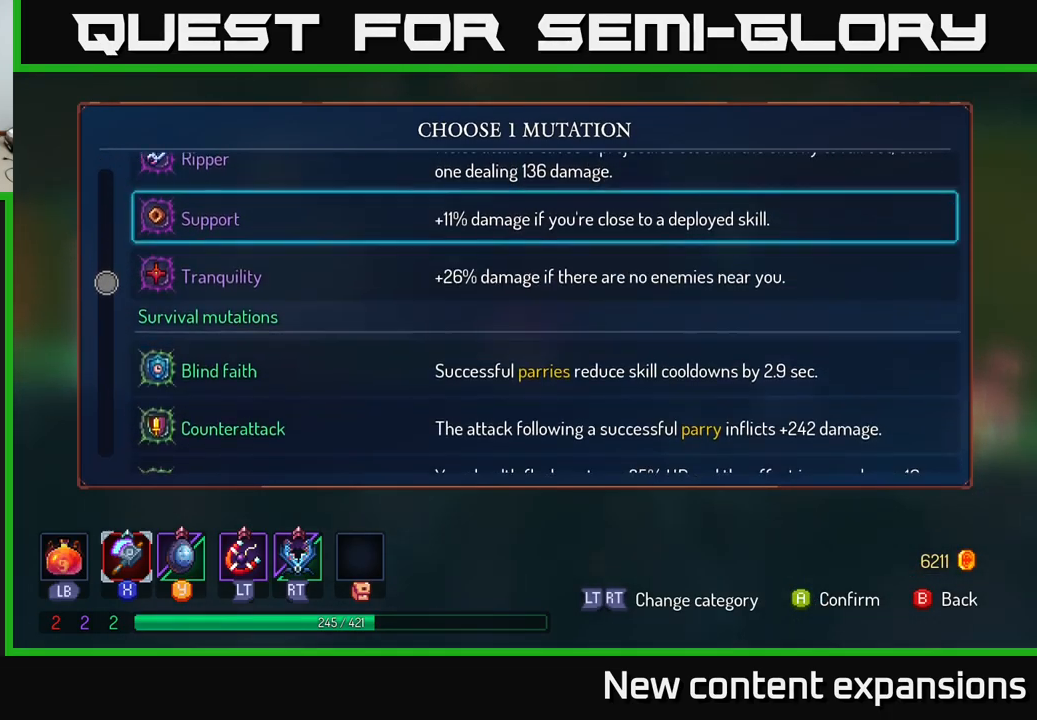
{"buttons": [], "left_stick": "center", "right_stick": "center", "events": [[100, "left_stick", "center"], [150, "left_stick", "up"], [484, "left_stick", "center"]]}
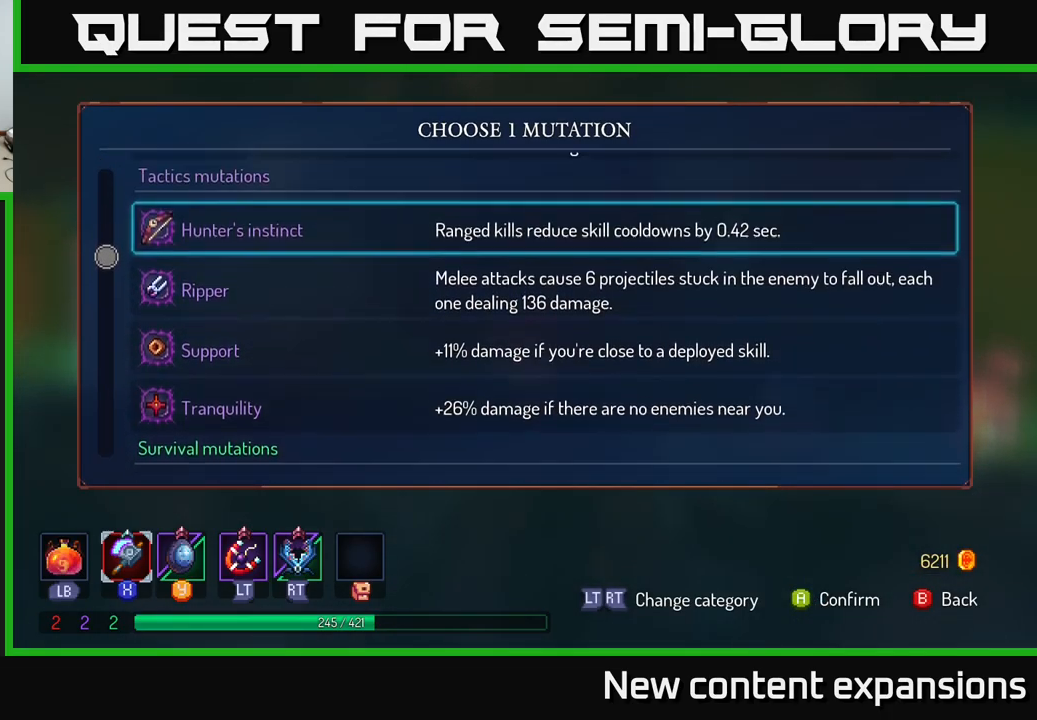
{"buttons": [], "left_stick": "up", "right_stick": "center", "events": [[34, "left_stick", "up"]]}
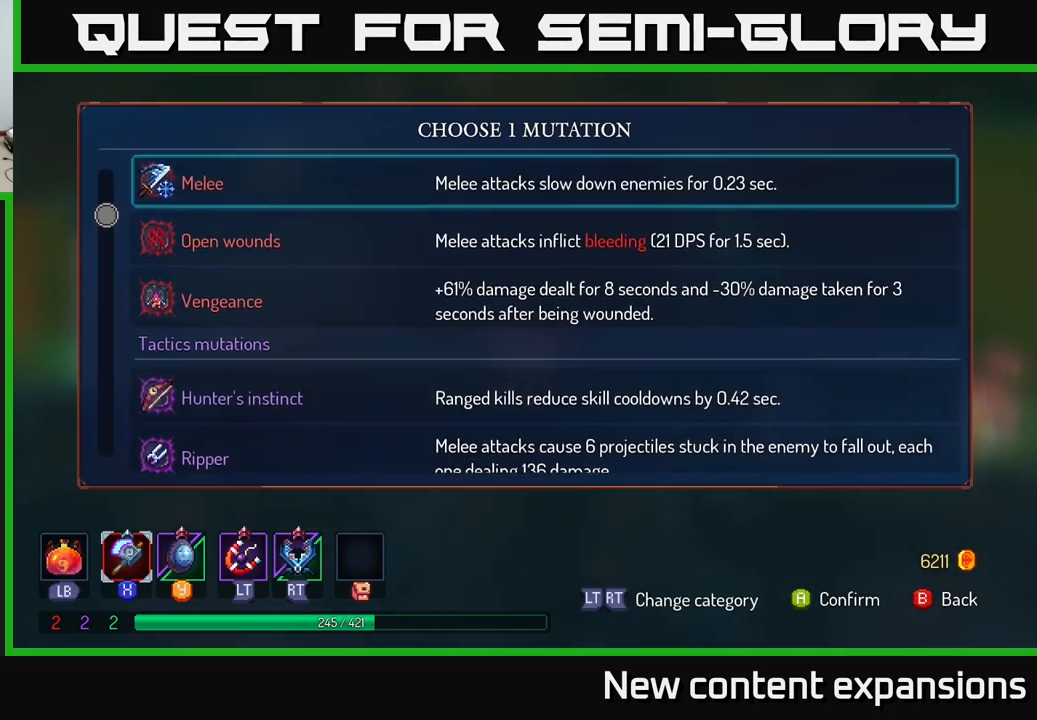
{"buttons": [], "left_stick": "up-left", "right_stick": "center", "events": [[34, "left_stick", "center"], [117, "left_stick", "up"], [284, "left_stick", "center"], [384, "left_stick", "up"], [434, "left_stick", "up-left"]]}
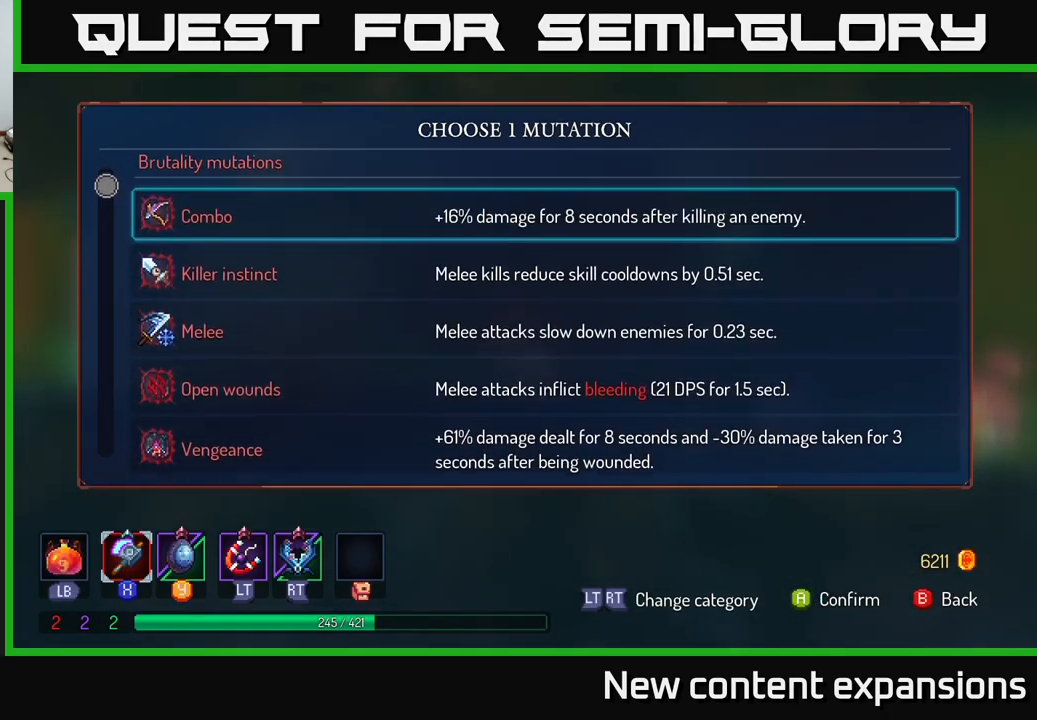
{"buttons": [], "left_stick": "center", "right_stick": "center", "events": [[101, "left_stick", "center"]]}
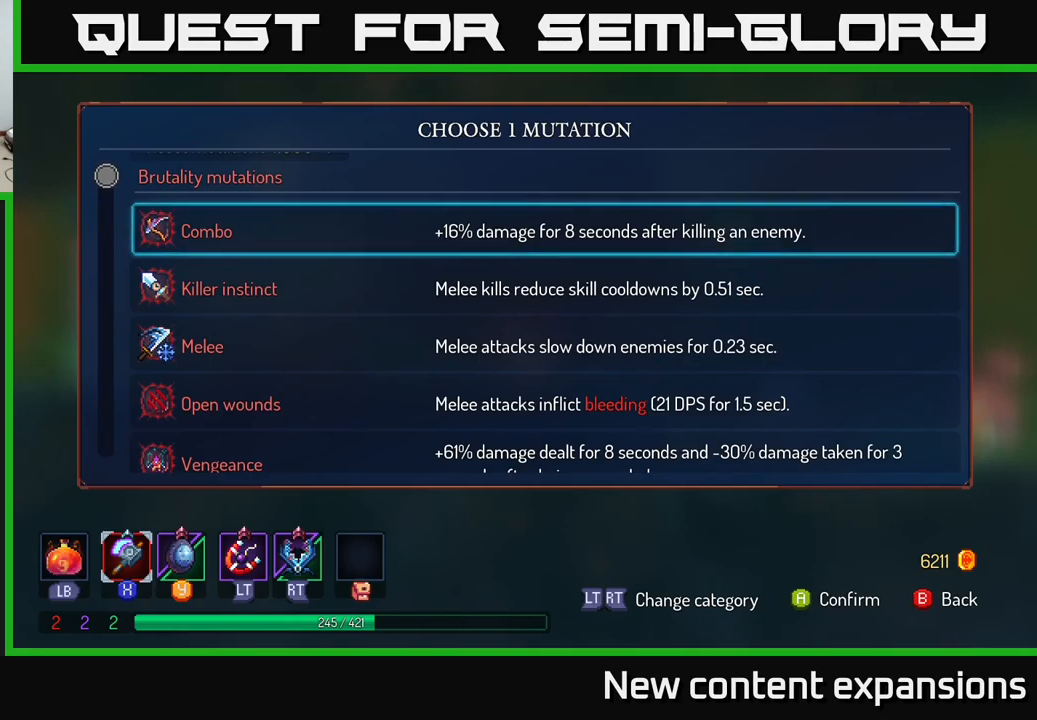
{"buttons": [], "left_stick": "down", "right_stick": "center", "events": [[450, "left_stick", "down"]]}
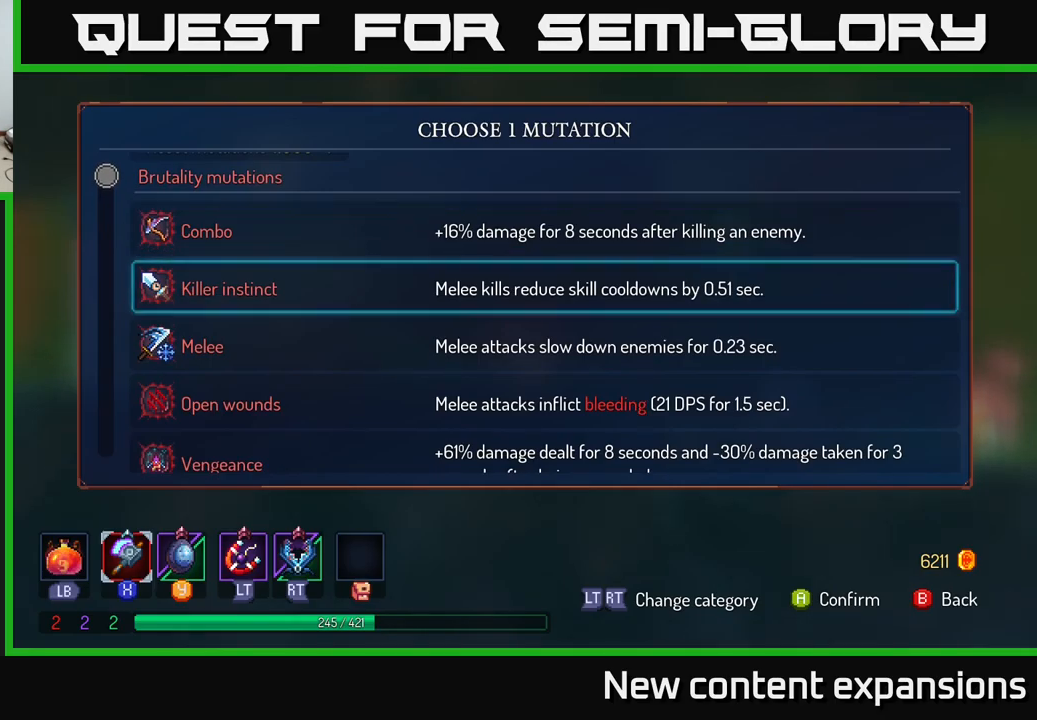
{"buttons": [], "left_stick": "down", "right_stick": "center", "events": [[133, "left_stick", "center"], [417, "left_stick", "down"]]}
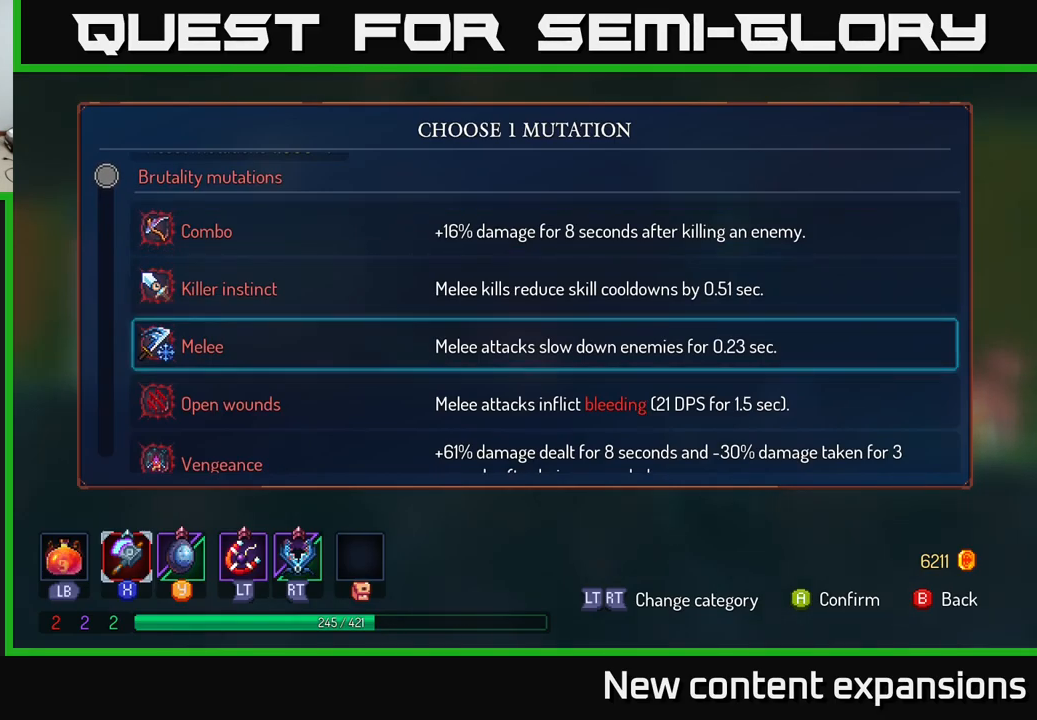
{"buttons": [], "left_stick": "down", "right_stick": "center", "events": [[117, "left_stick", "center"], [450, "left_stick", "down"]]}
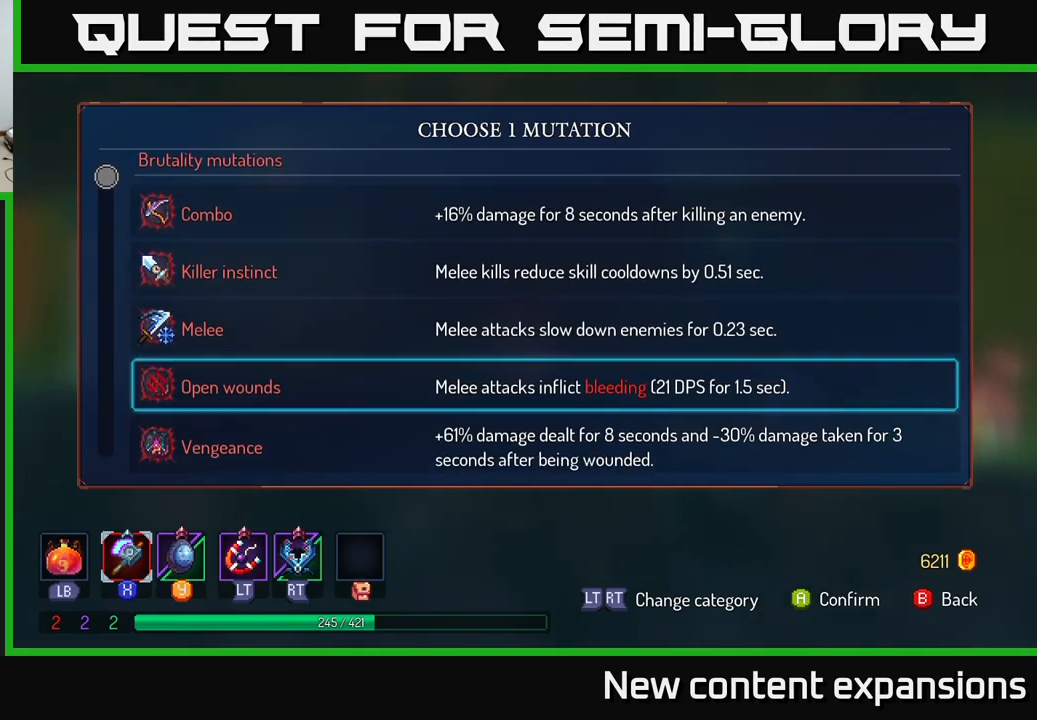
{"buttons": [], "left_stick": "center", "right_stick": "center", "events": [[117, "left_stick", "center"], [333, "A", "down"], [367, "A", "up"]]}
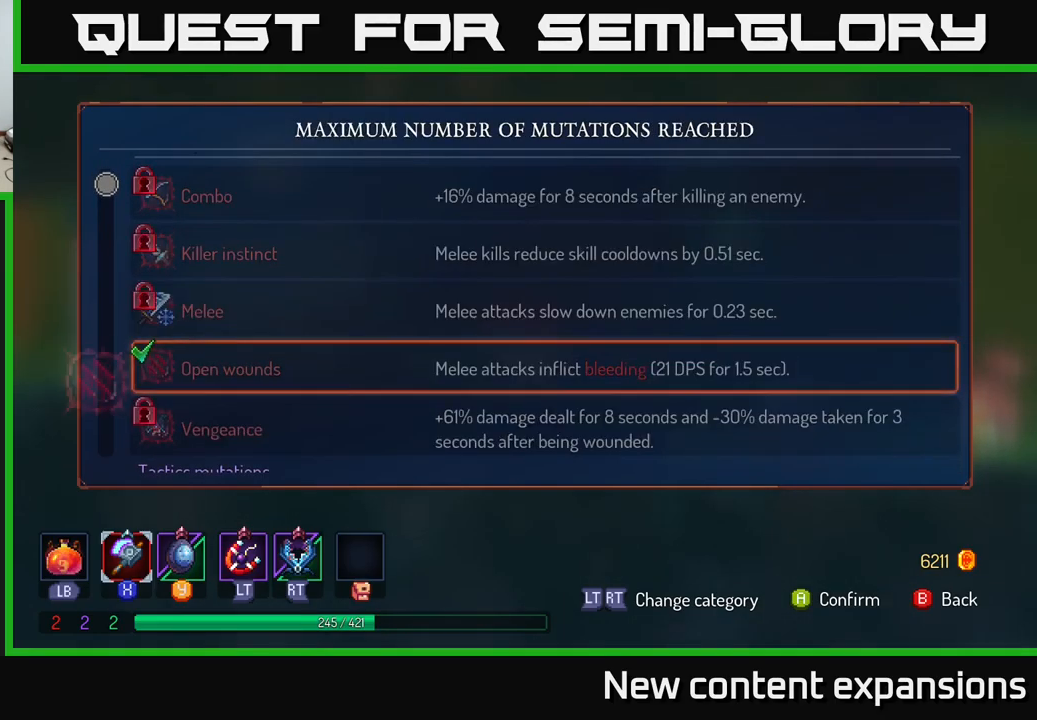
{"buttons": ["B"], "left_stick": "left", "right_stick": "center", "events": [[483, "left_stick", "left"], [500, "B", "down"]]}
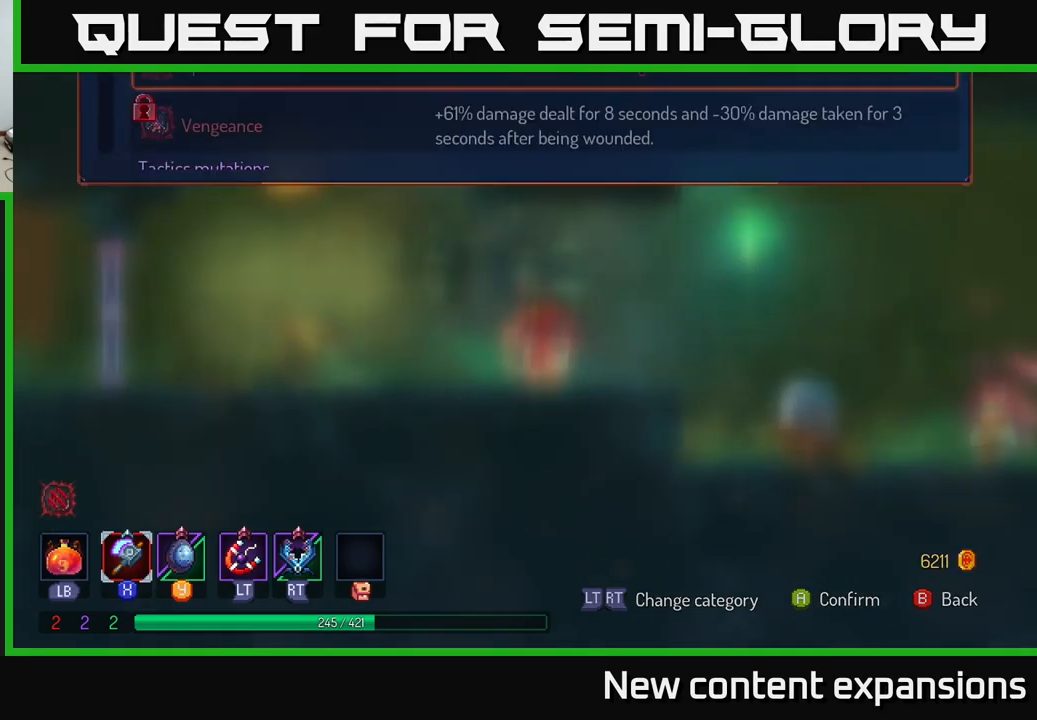
{"buttons": [], "left_stick": "left", "right_stick": "center", "events": [[50, "left_stick", "center"], [100, "B", "up"], [233, "B", "down"], [300, "left_stick", "left"], [317, "B", "up"]]}
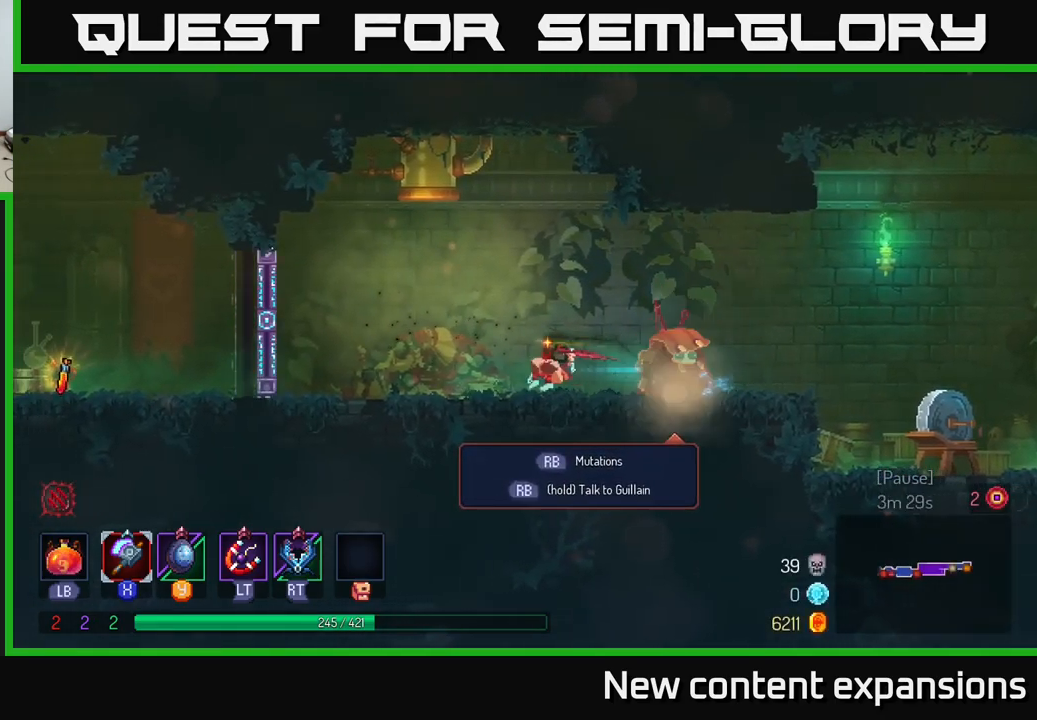
{"buttons": [], "left_stick": "left", "right_stick": "center", "events": []}
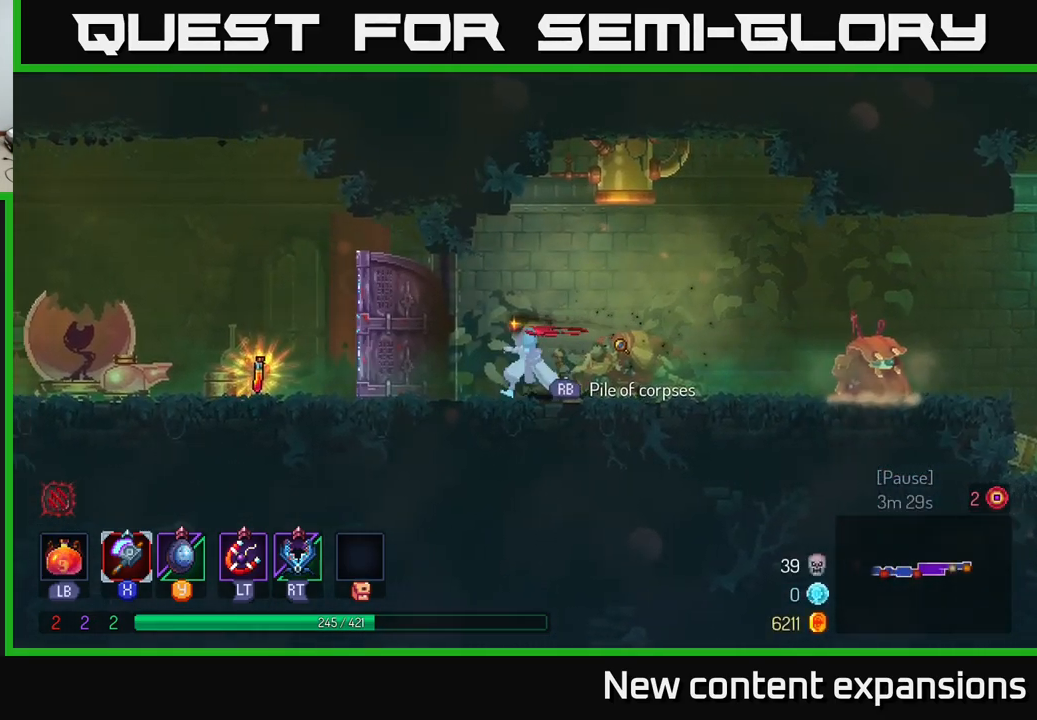
{"buttons": [], "left_stick": "left", "right_stick": "center", "events": [[233, "B", "down"], [367, "B", "up"]]}
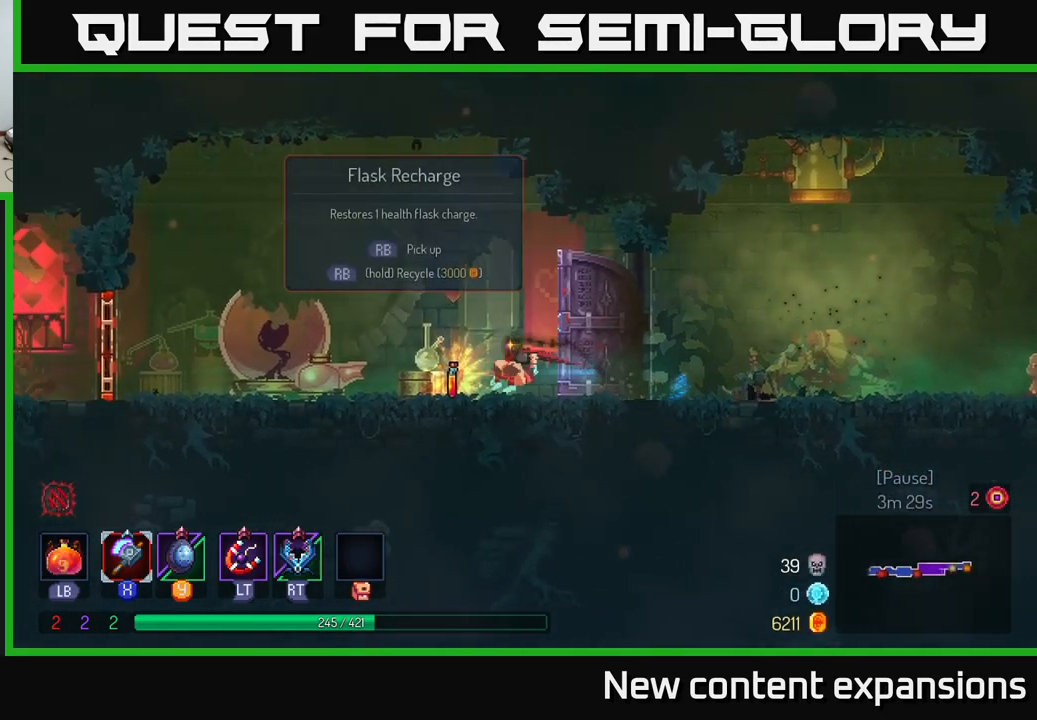
{"buttons": [], "left_stick": "center", "right_stick": "center", "events": [[67, "left_stick", "center"]]}
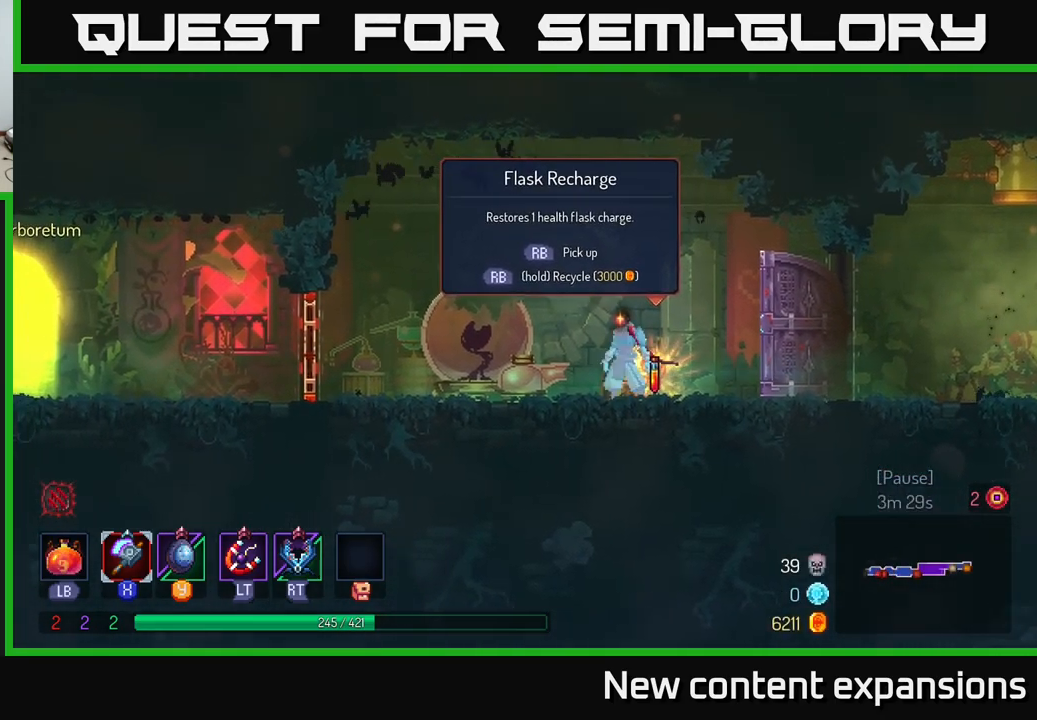
{"buttons": [], "left_stick": "center", "right_stick": "center", "events": []}
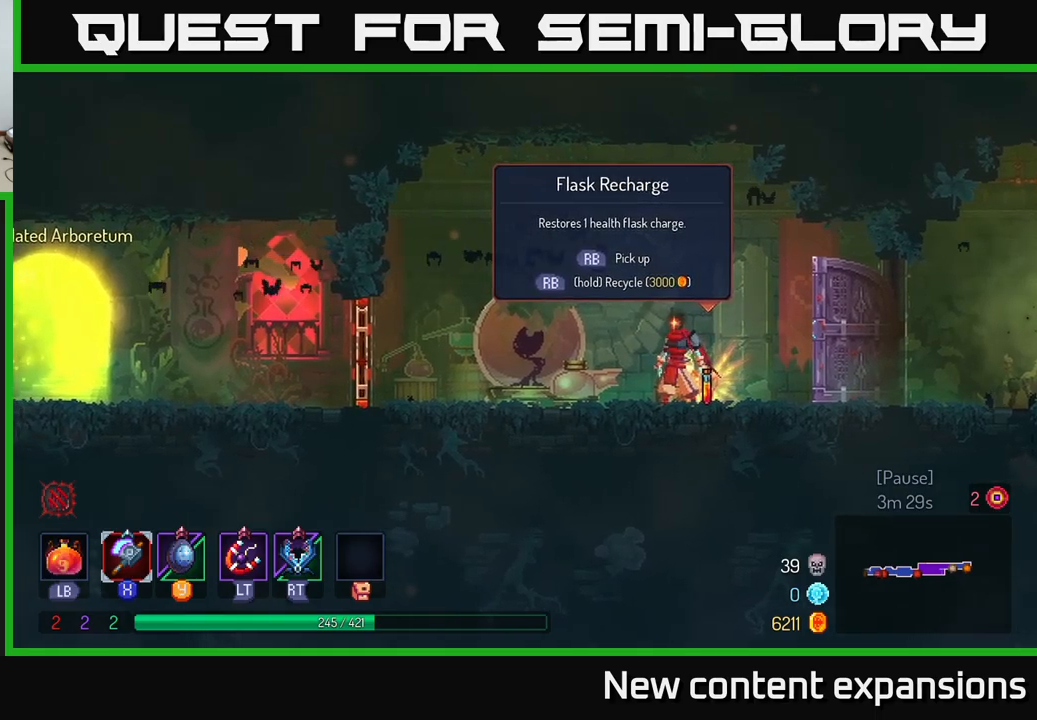
{"buttons": [], "left_stick": "center", "right_stick": "center", "events": []}
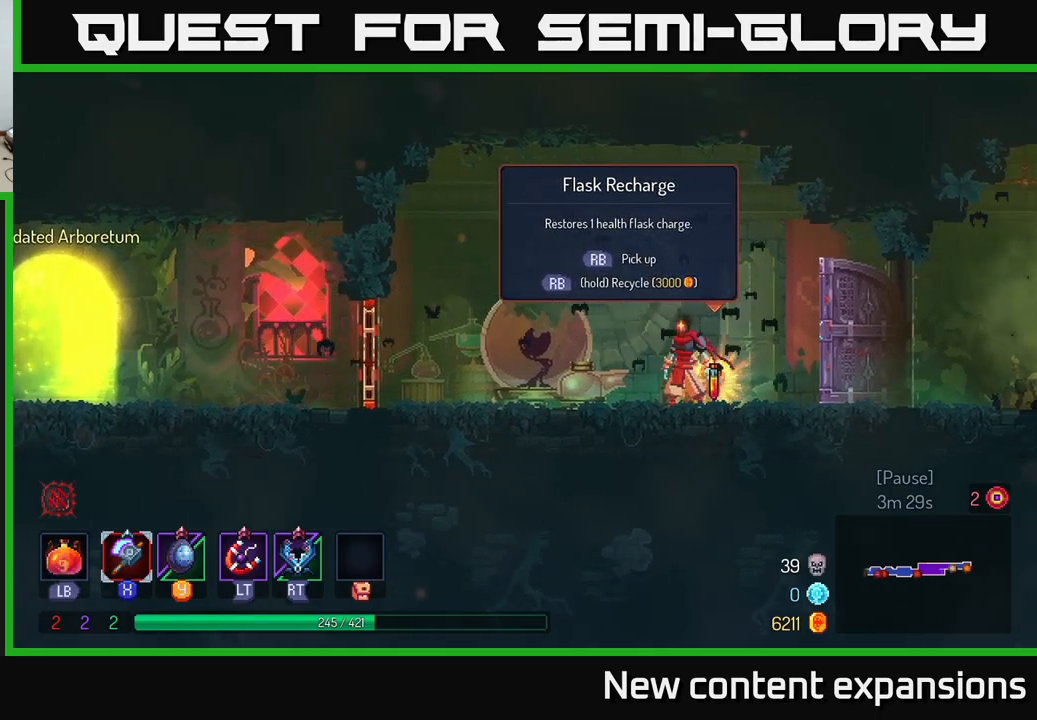
{"buttons": [], "left_stick": "center", "right_stick": "center", "events": []}
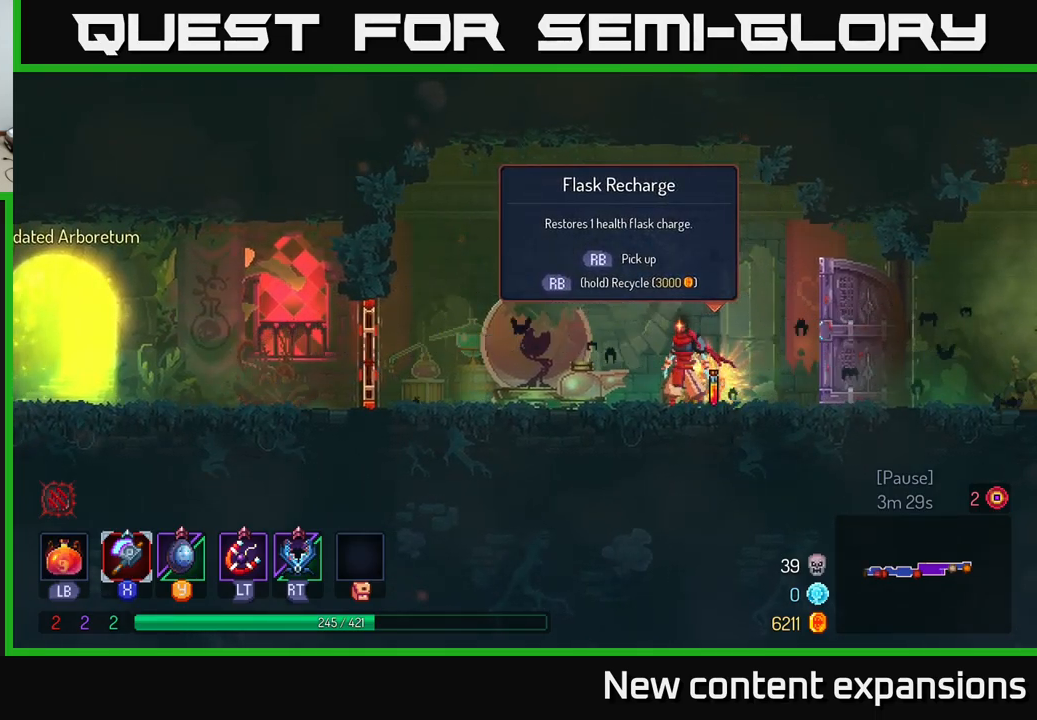
{"buttons": [], "left_stick": "center", "right_stick": "center", "events": []}
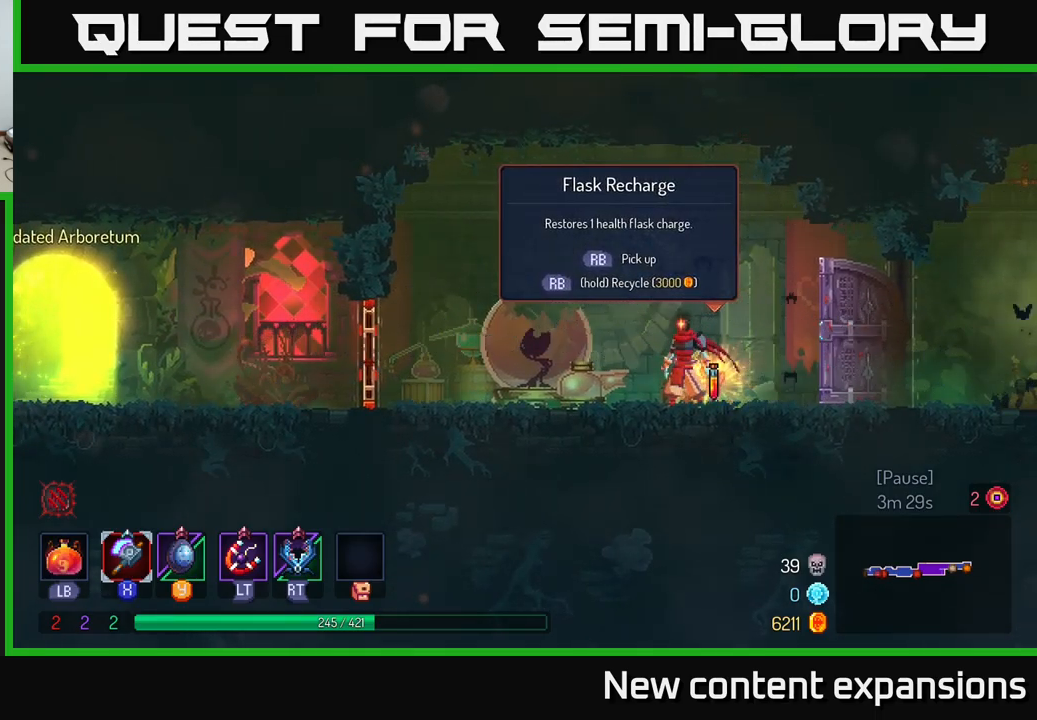
{"buttons": [], "left_stick": "center", "right_stick": "center", "events": []}
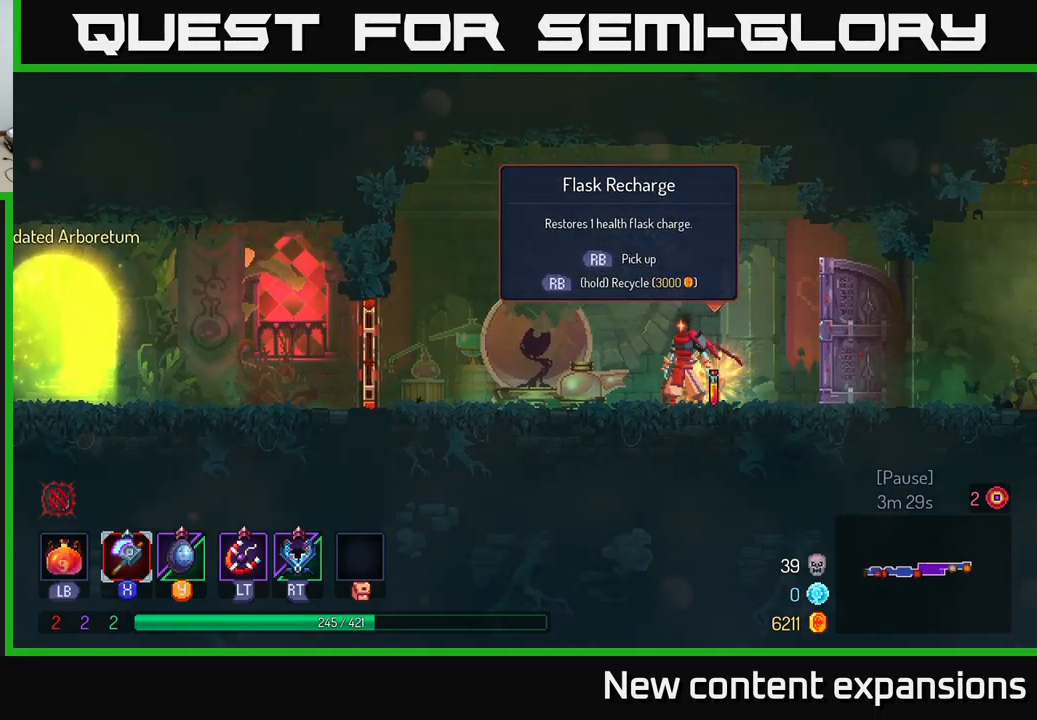
{"buttons": [], "left_stick": "center", "right_stick": "center", "events": [[283, "L1", "down"], [400, "L1", "up"]]}
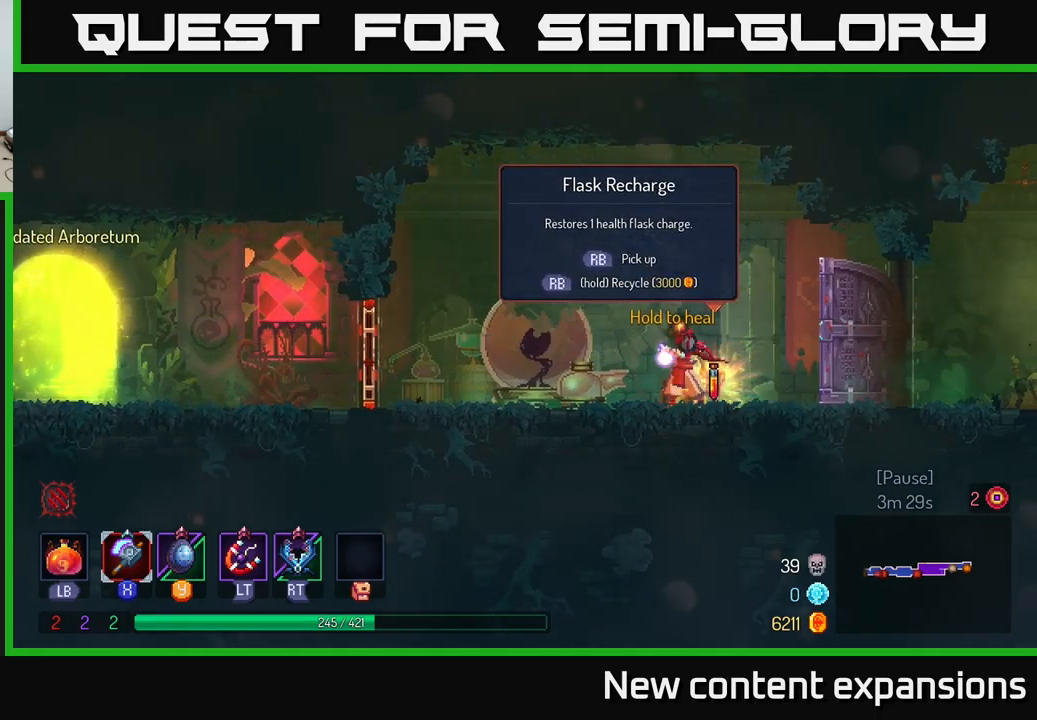
{"buttons": [], "left_stick": "center", "right_stick": "center", "events": []}
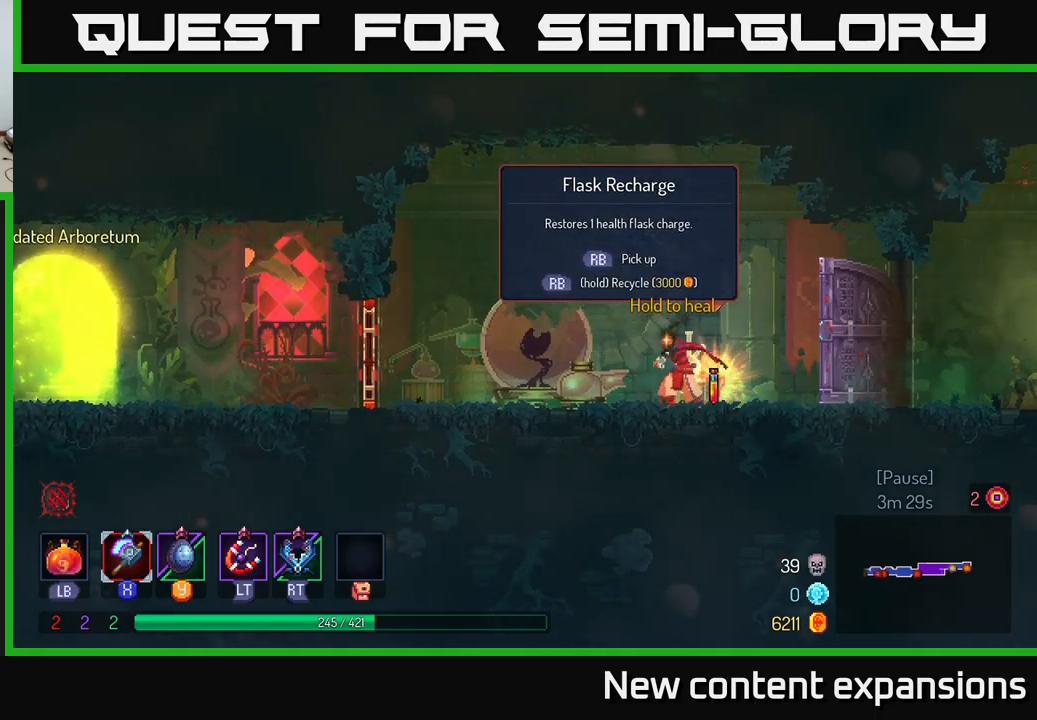
{"buttons": ["L1"], "left_stick": "center", "right_stick": "center", "events": [[317, "L1", "down"]]}
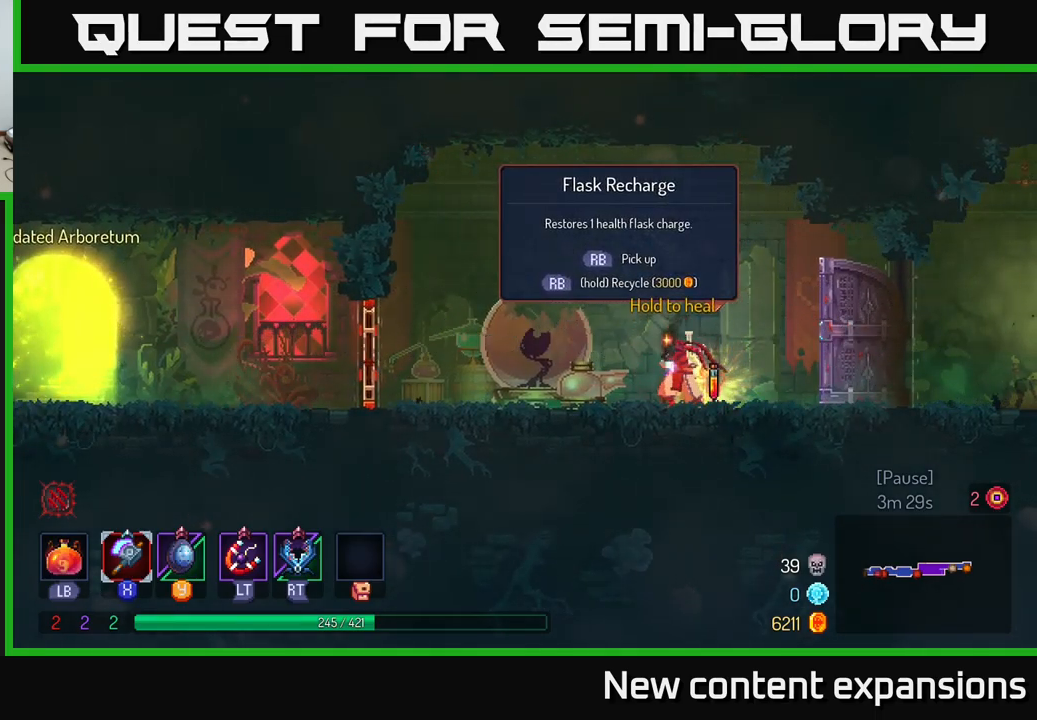
{"buttons": ["L1"], "left_stick": "center", "right_stick": "center", "events": []}